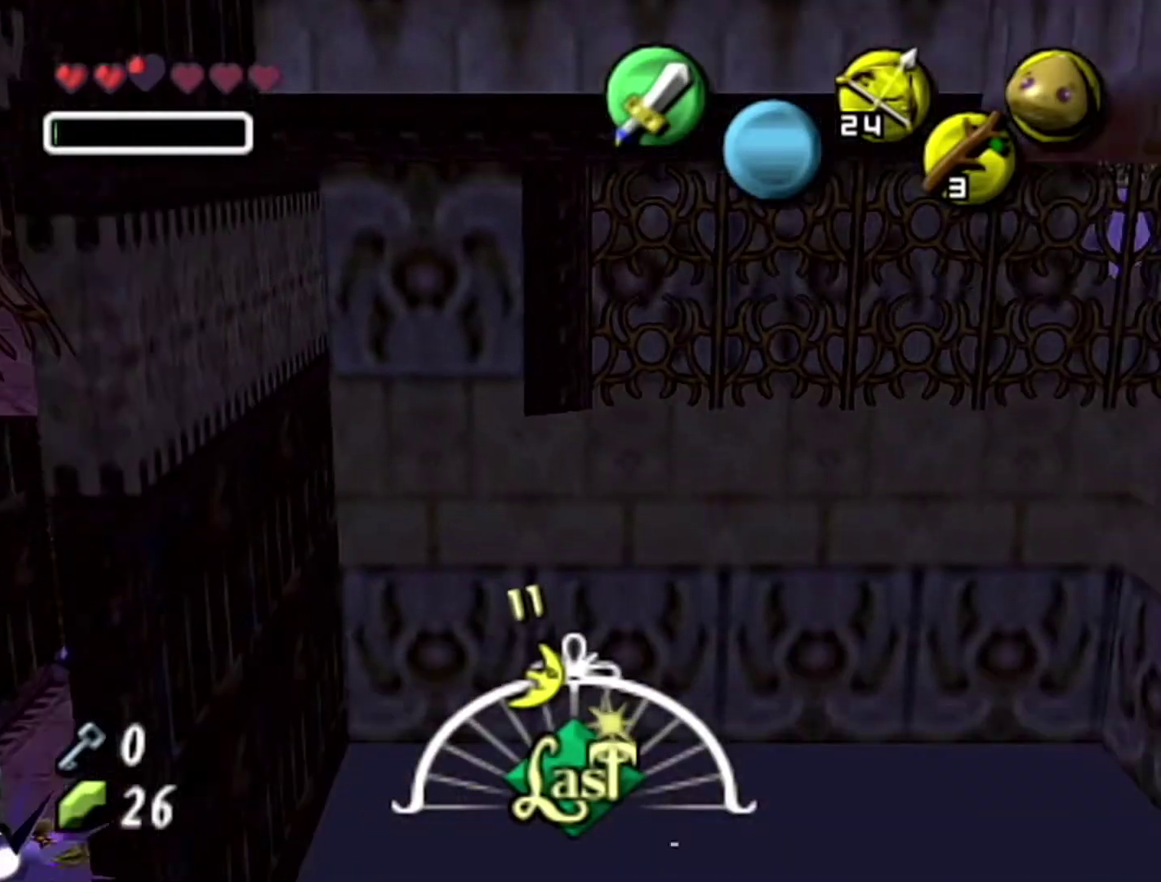
Gameplay with a controller (Nintendo layout); each line is a JSON object with the inputs held at the frame after it. "events" lists button and stick changes between this image and that frame as [ms after this image, input, new state], when the widget could be followed in between. Not read: L3 R3.
{"buttons": ["Z"], "left_stick": "center", "events": [[467, "Z", "down"]]}
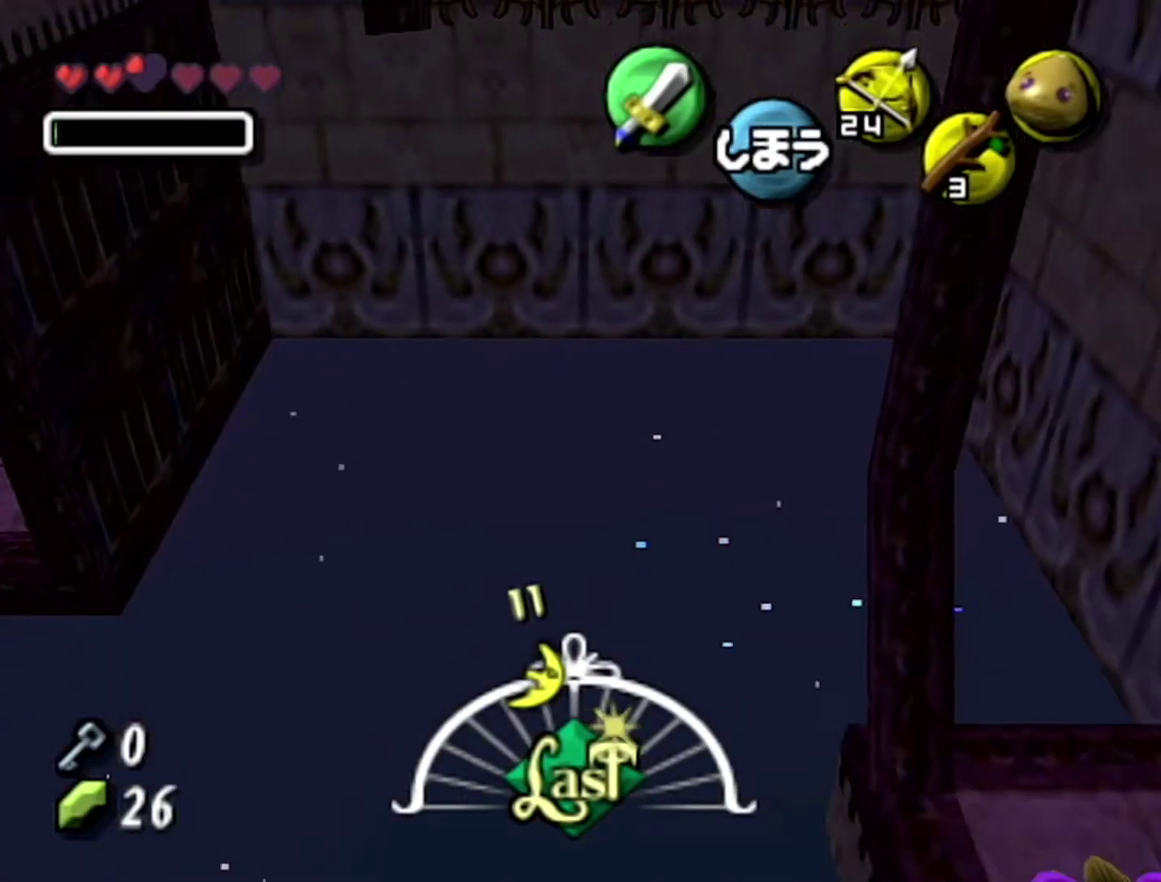
{"buttons": [], "left_stick": "center", "events": [[183, "Z", "up"]]}
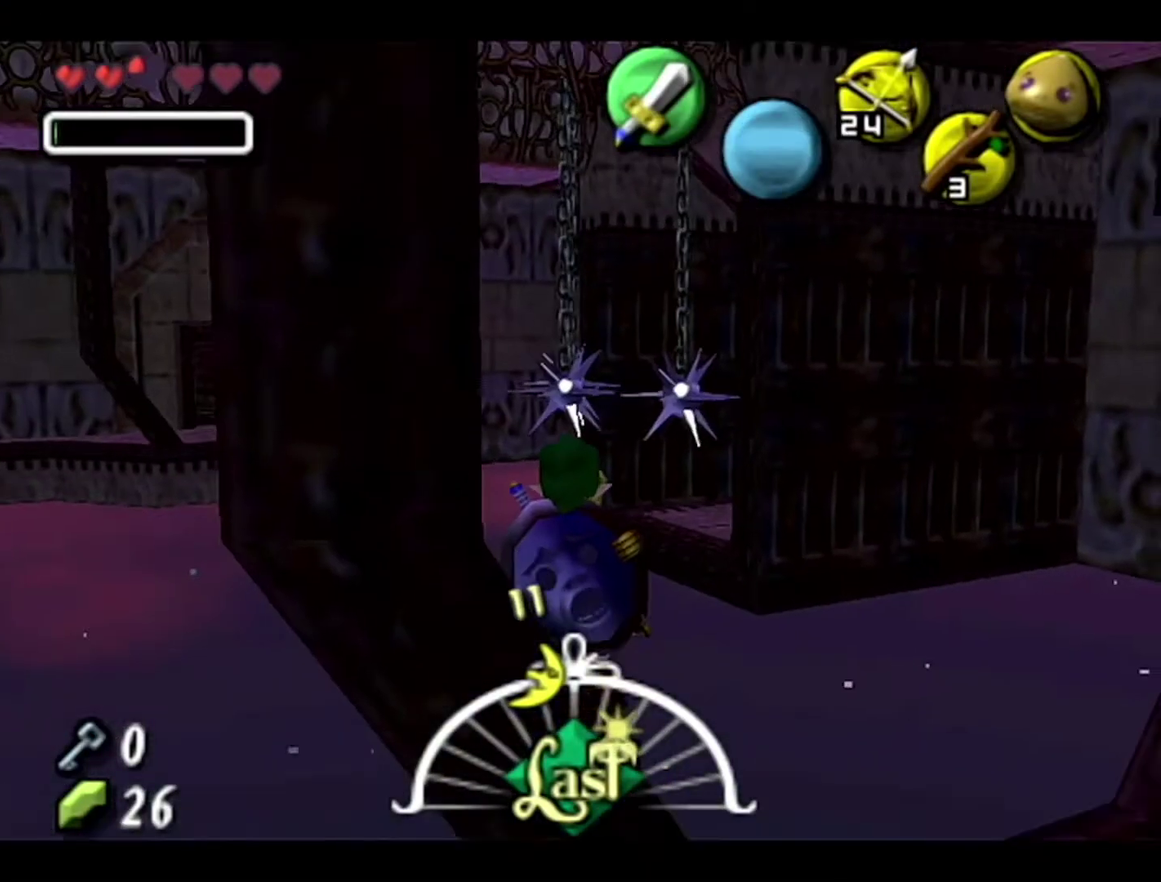
{"buttons": ["Z"], "left_stick": "center", "events": [[400, "Z", "down"]]}
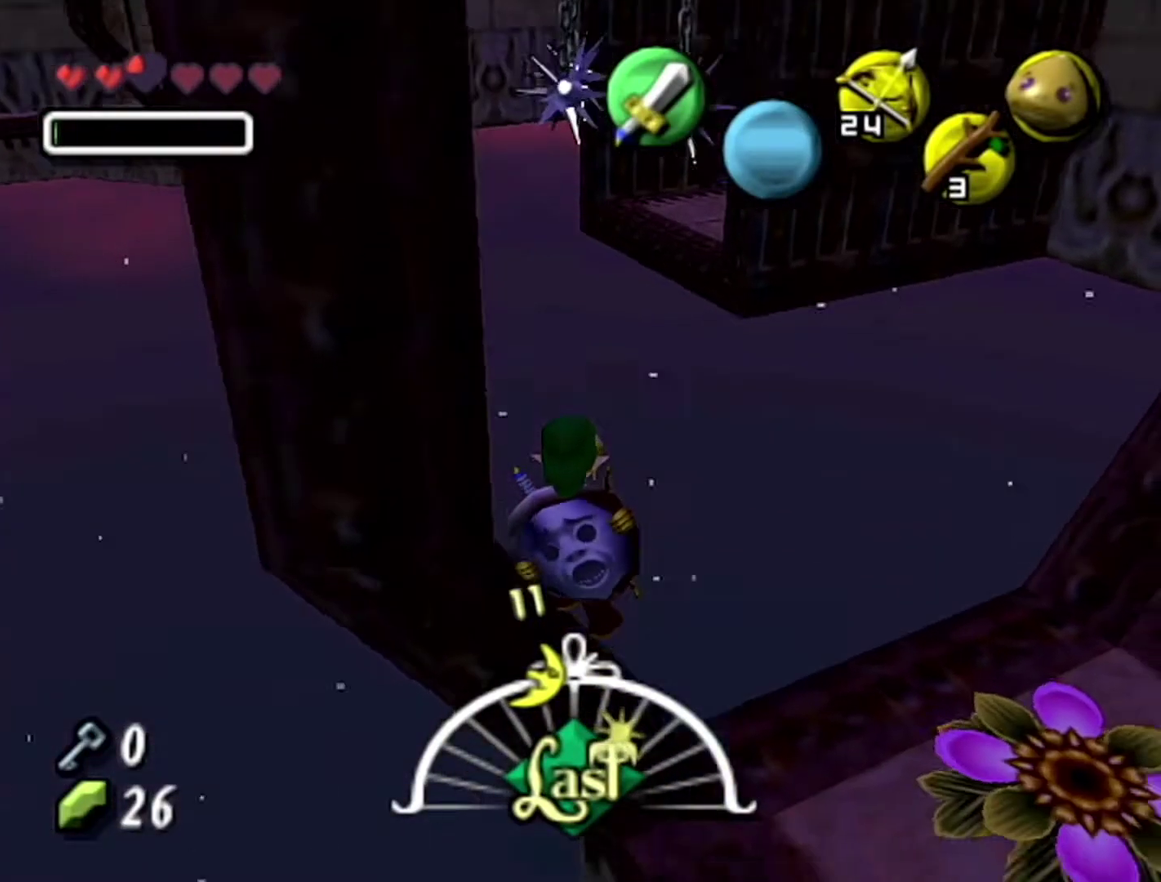
{"buttons": [], "left_stick": "center", "events": [[17, "left_stick", "right"], [50, "A", "down"], [183, "A", "up"], [267, "left_stick", "center"], [400, "Z", "up"]]}
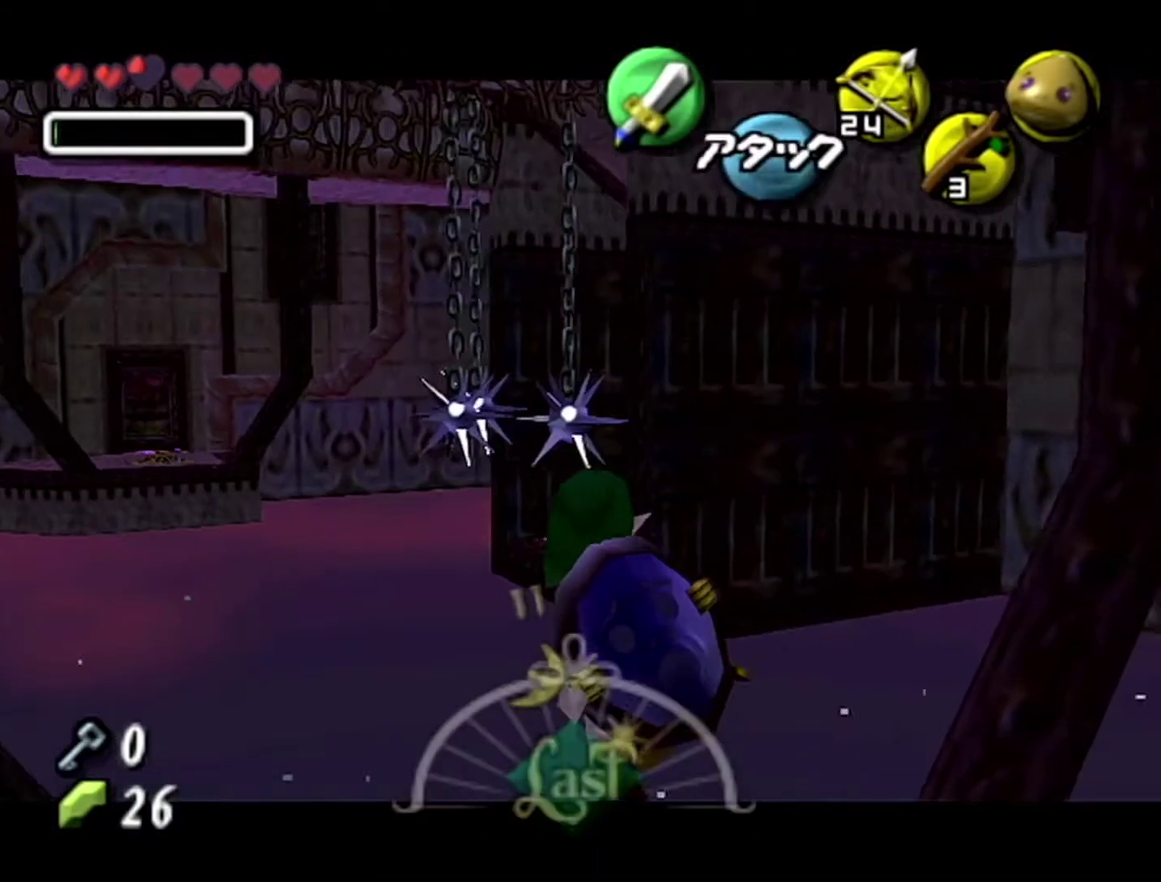
{"buttons": [], "left_stick": "center", "events": []}
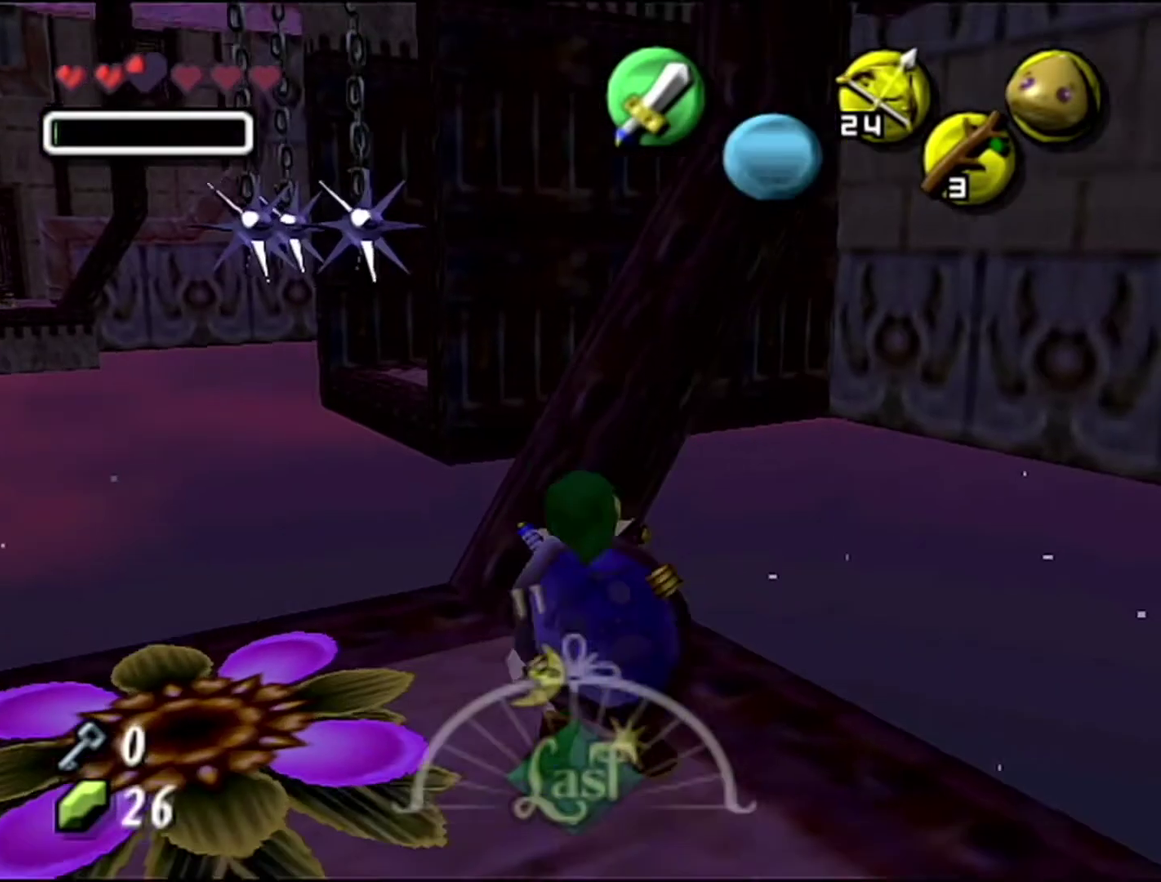
{"buttons": ["A"], "left_stick": "down-right", "events": [[83, "left_stick", "down-right"], [300, "A", "down"]]}
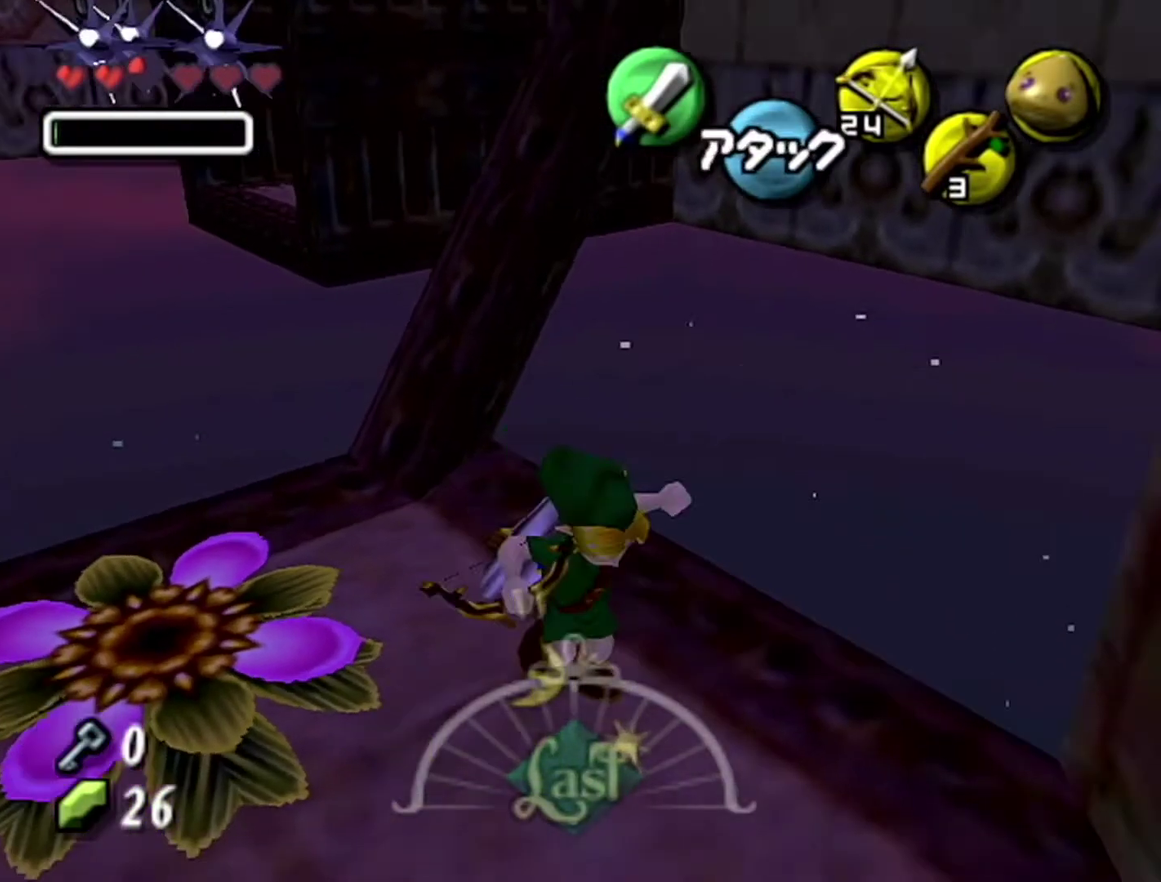
{"buttons": [], "left_stick": "up-right", "events": [[17, "A", "up"], [17, "Z", "down"], [17, "left_stick", "center"], [83, "Z", "up"], [333, "left_stick", "up-right"]]}
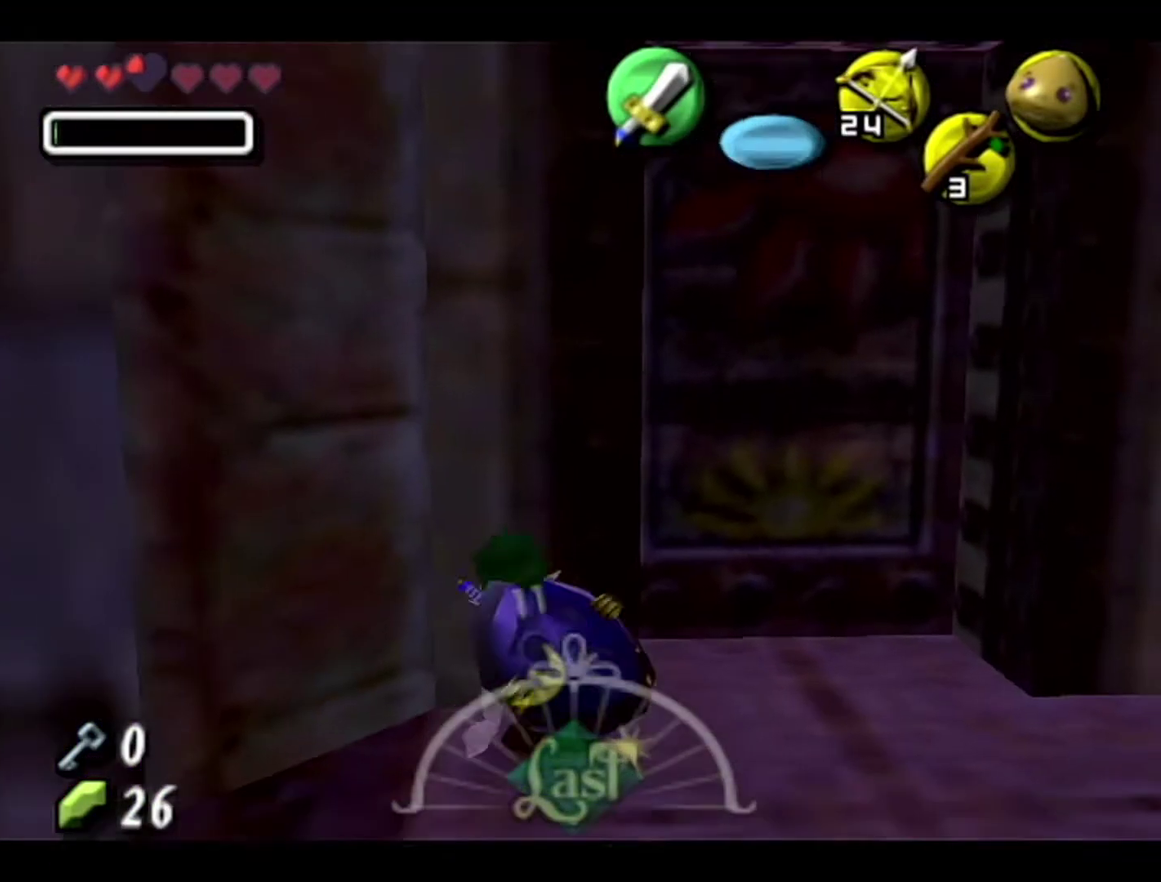
{"buttons": [], "left_stick": "up-left", "events": [[233, "left_stick", "up"], [300, "left_stick", "up-left"], [333, "A", "down"], [400, "A", "up"]]}
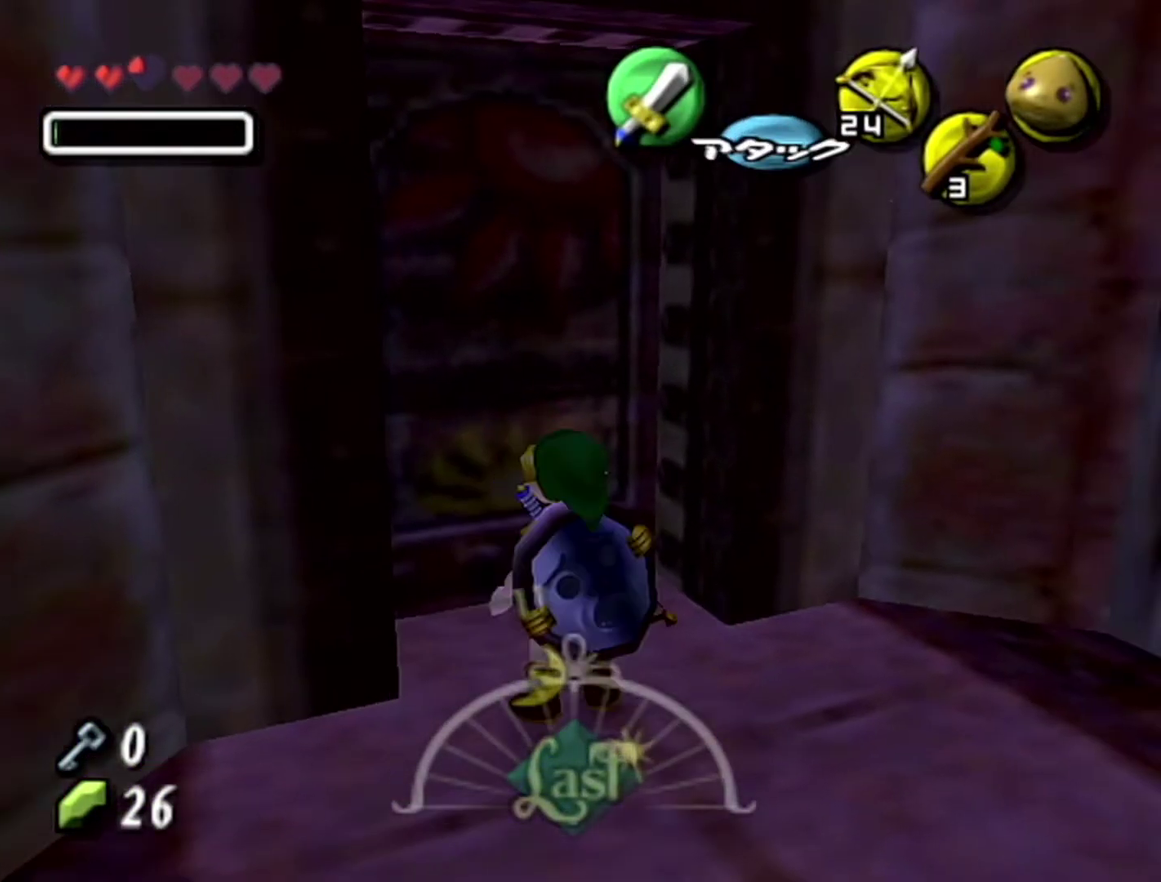
{"buttons": [], "left_stick": "center", "events": [[17, "left_stick", "center"]]}
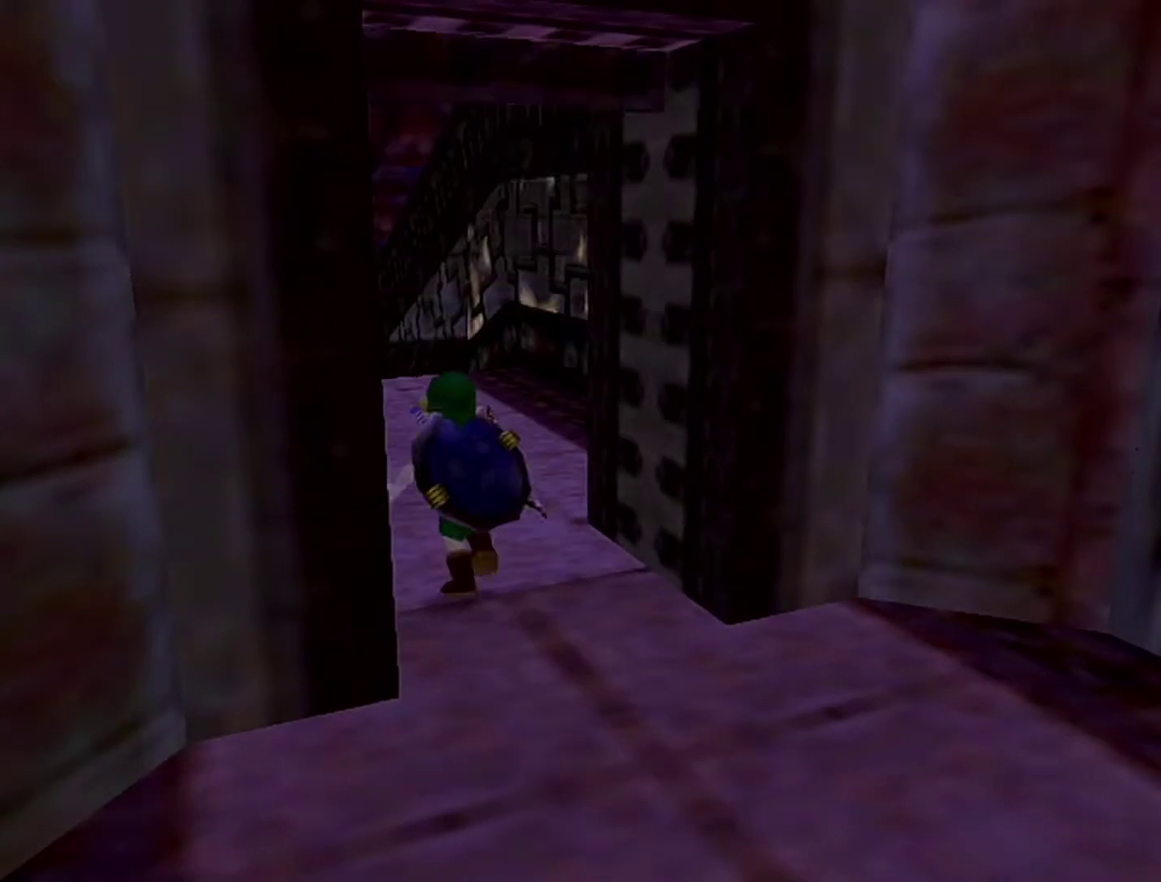
{"buttons": [], "left_stick": "center", "events": []}
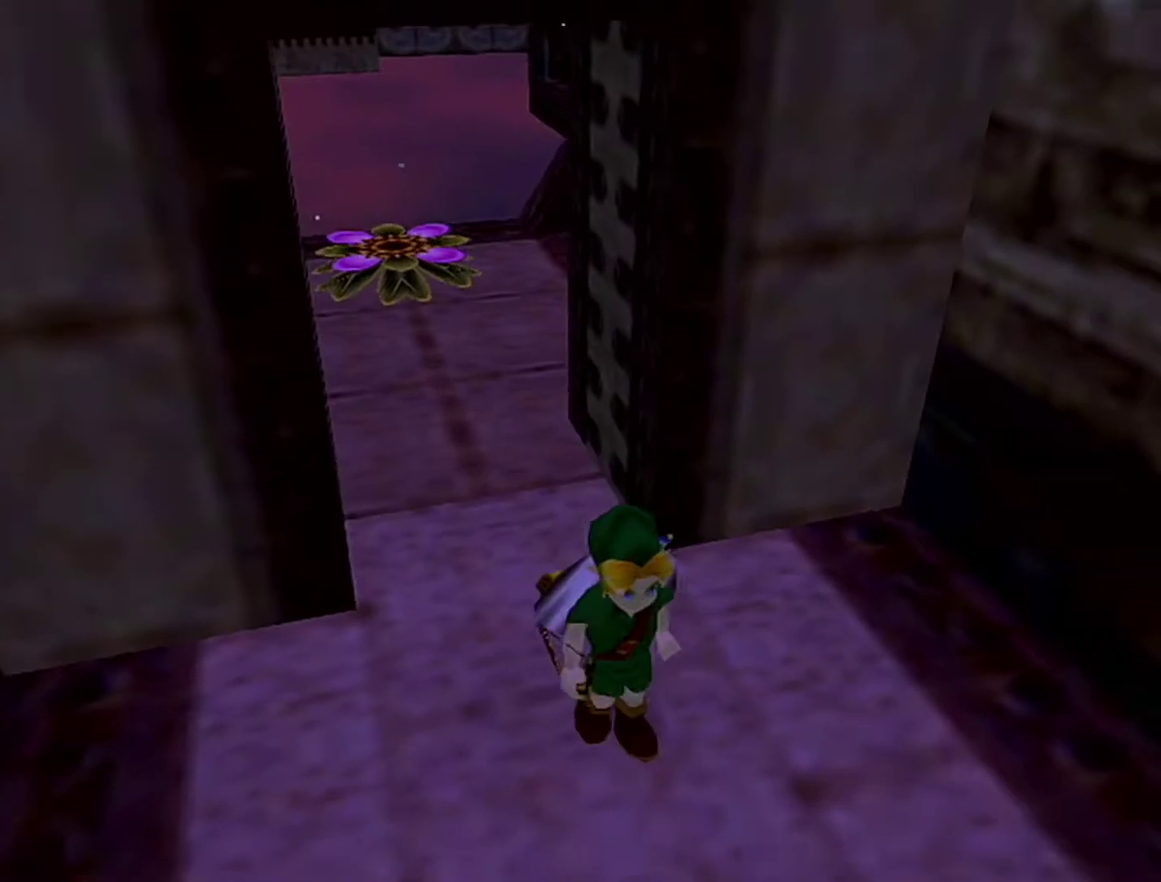
{"buttons": [], "left_stick": "up", "events": [[183, "left_stick", "up"]]}
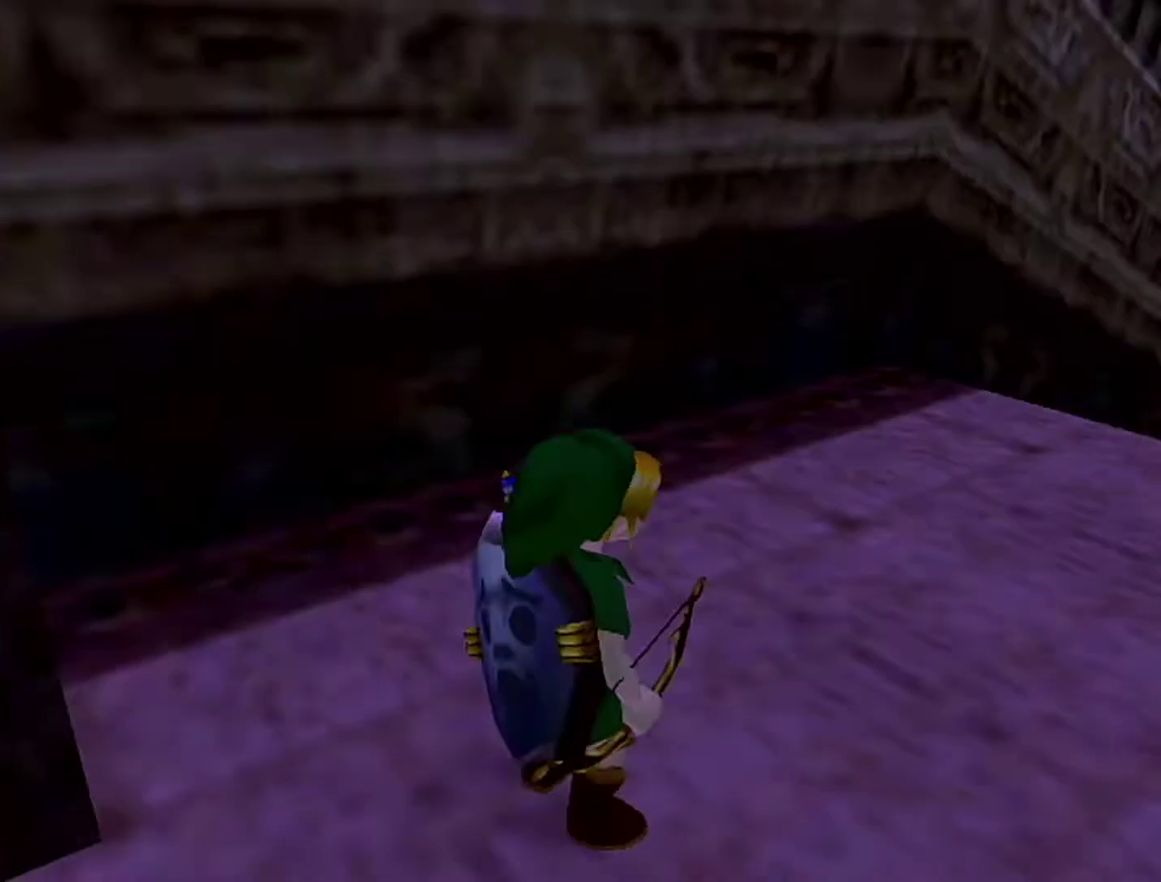
{"buttons": [], "left_stick": "up", "events": []}
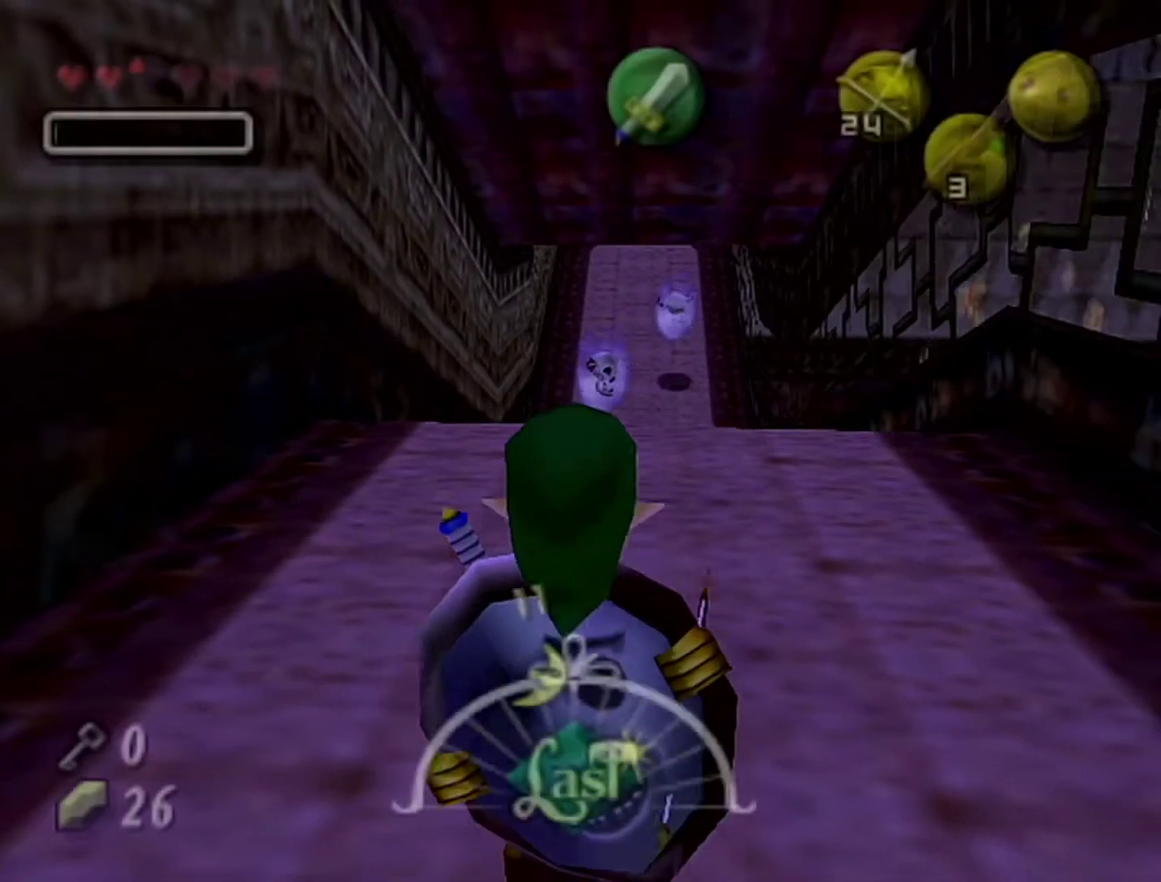
{"buttons": [], "left_stick": "up", "events": [[17, "A", "down"], [150, "A", "up"]]}
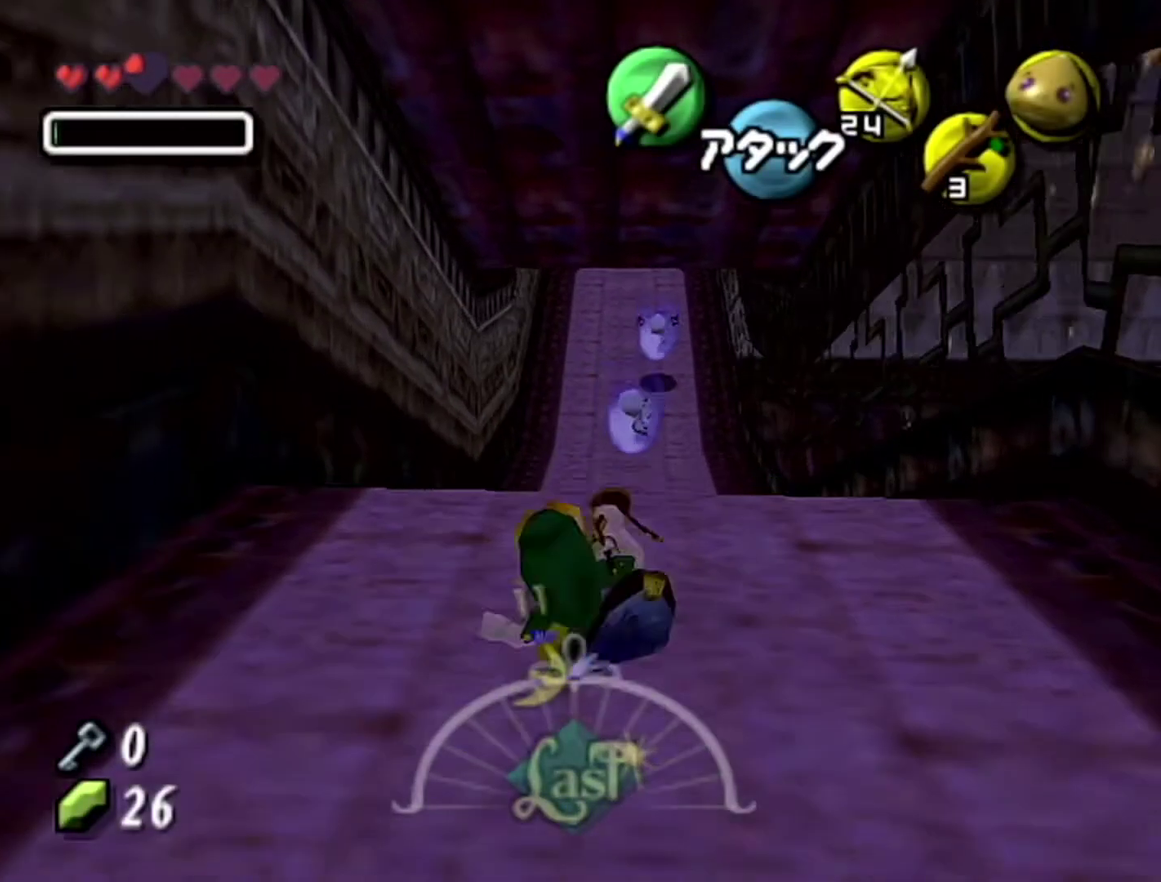
{"buttons": ["Z"], "left_stick": "up", "events": [[467, "Z", "down"]]}
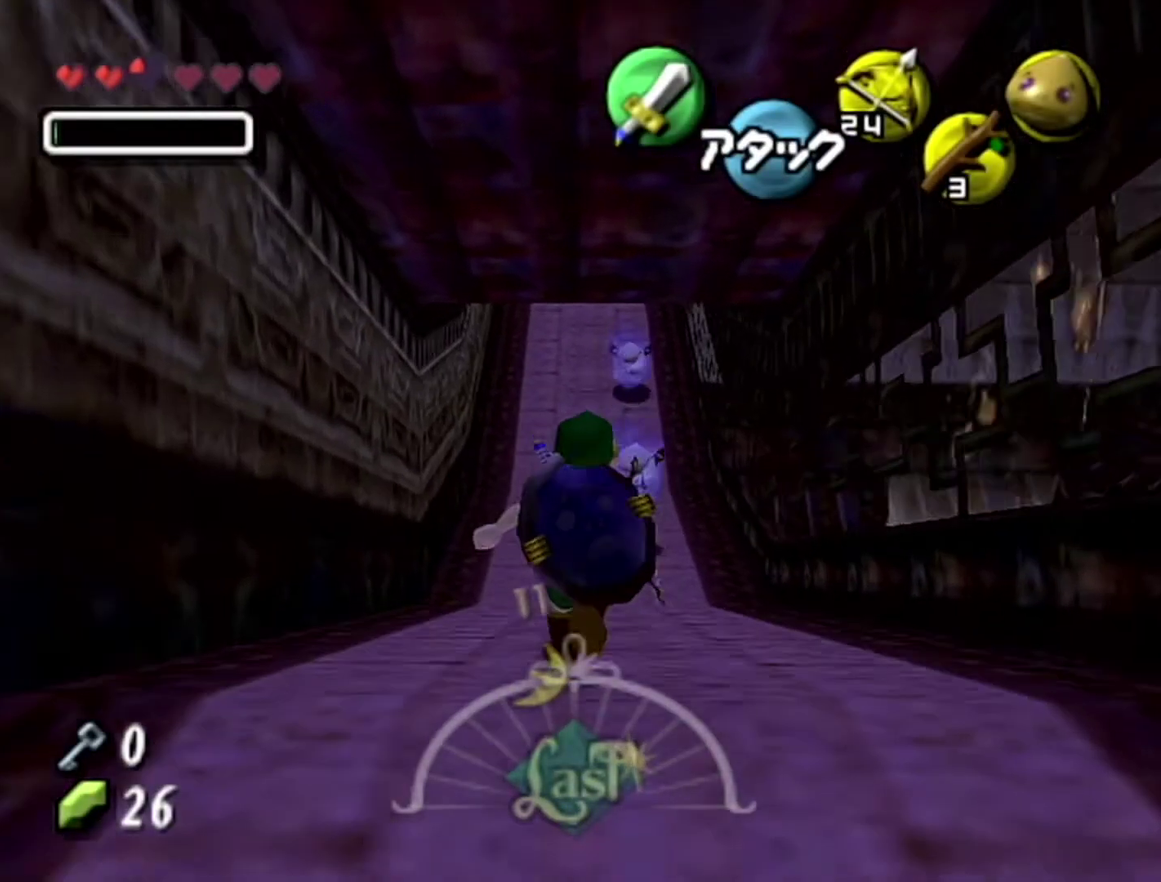
{"buttons": ["Z", "C_LEFT"], "left_stick": "up", "events": [[83, "C_LEFT", "down"]]}
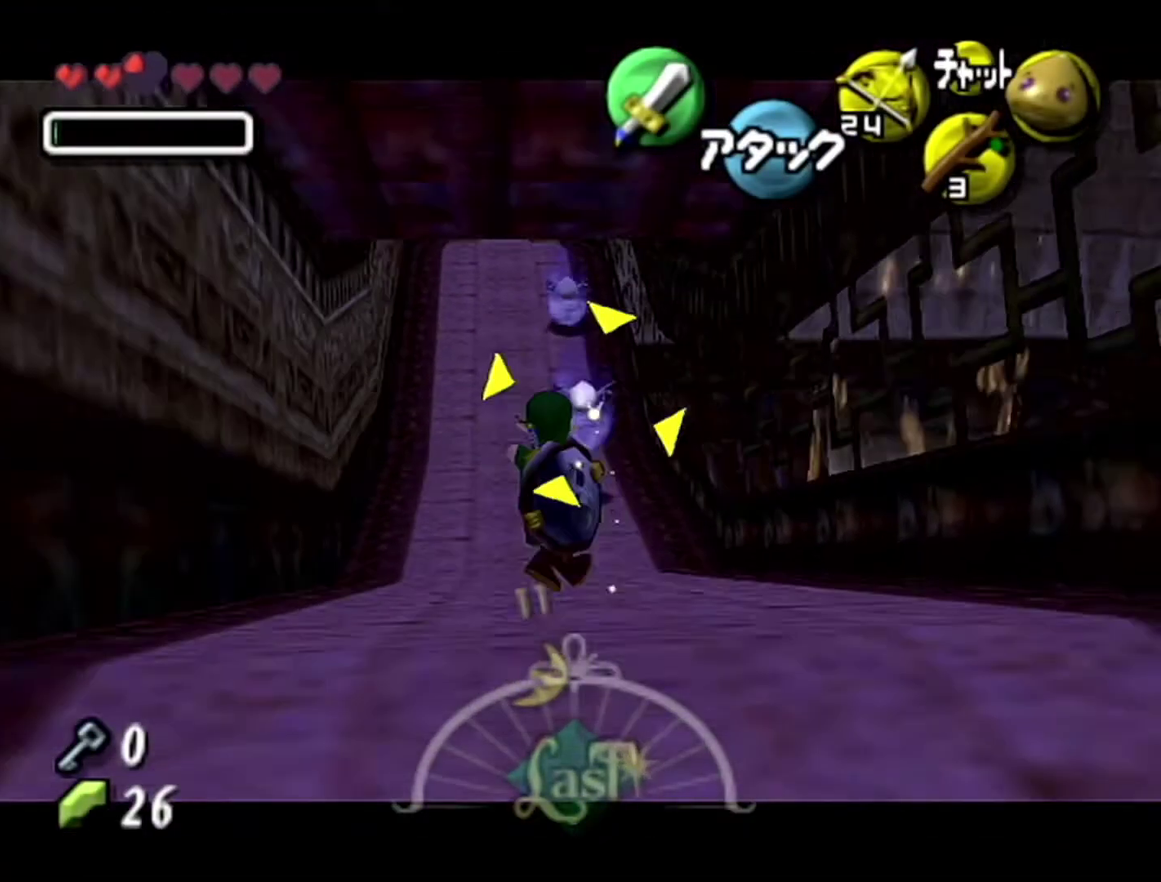
{"buttons": ["Z"], "left_stick": "up", "events": [[467, "C_LEFT", "up"]]}
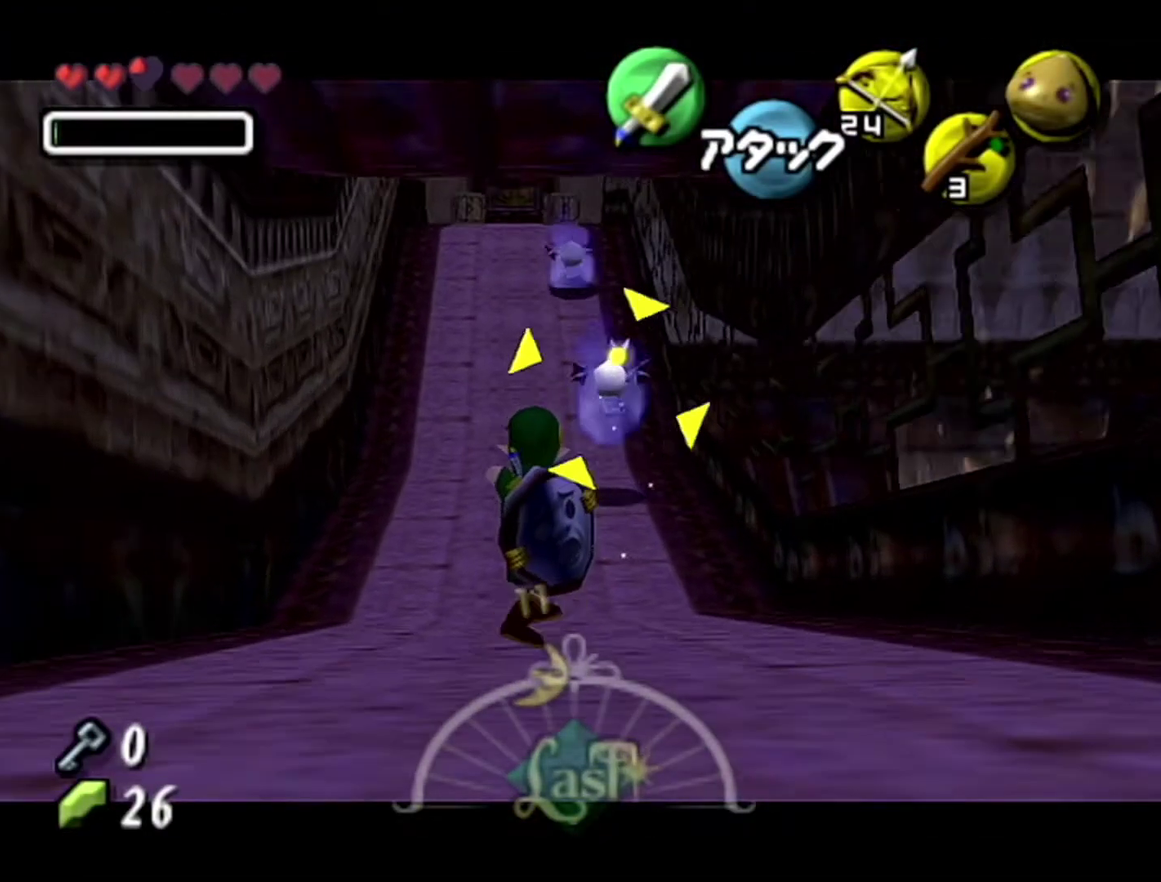
{"buttons": [], "left_stick": "up", "events": [[233, "Z", "up"]]}
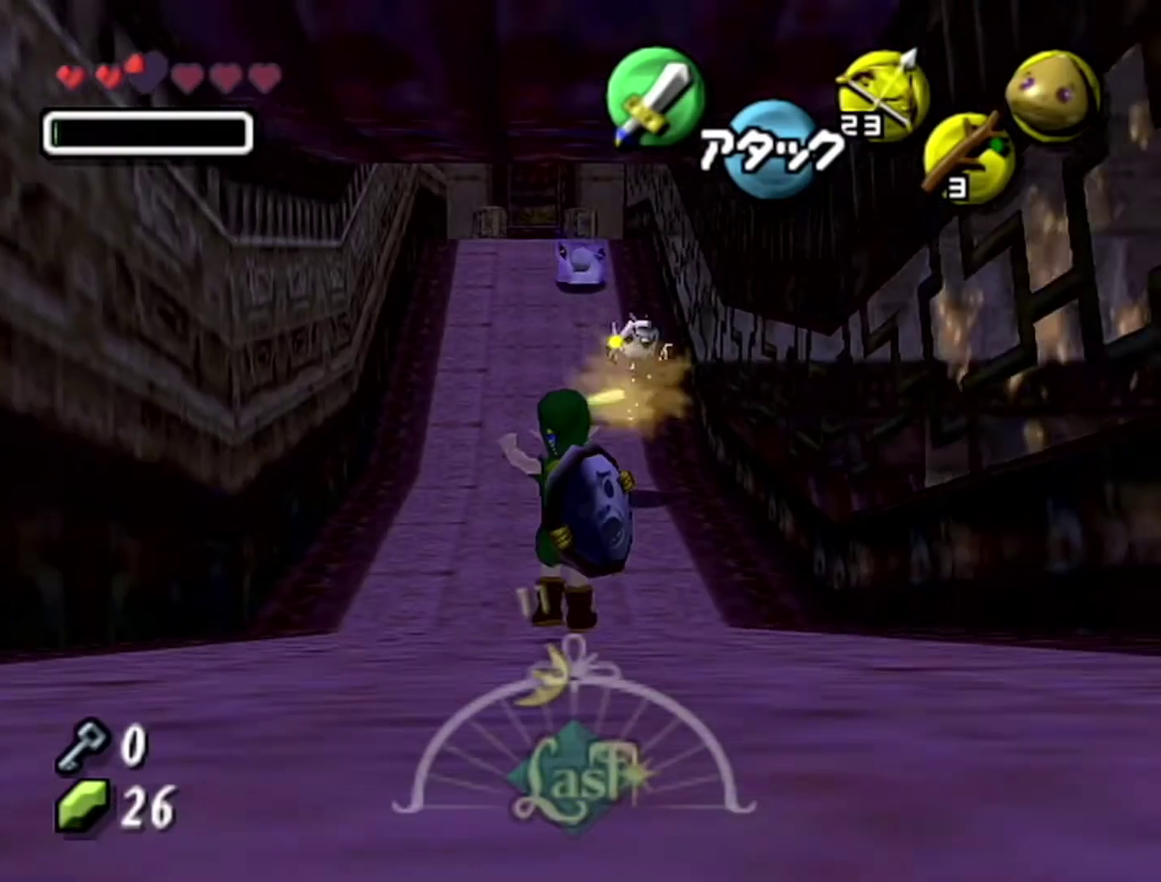
{"buttons": ["A"], "left_stick": "up", "events": [[183, "A", "down"], [250, "A", "up"], [300, "A", "down"]]}